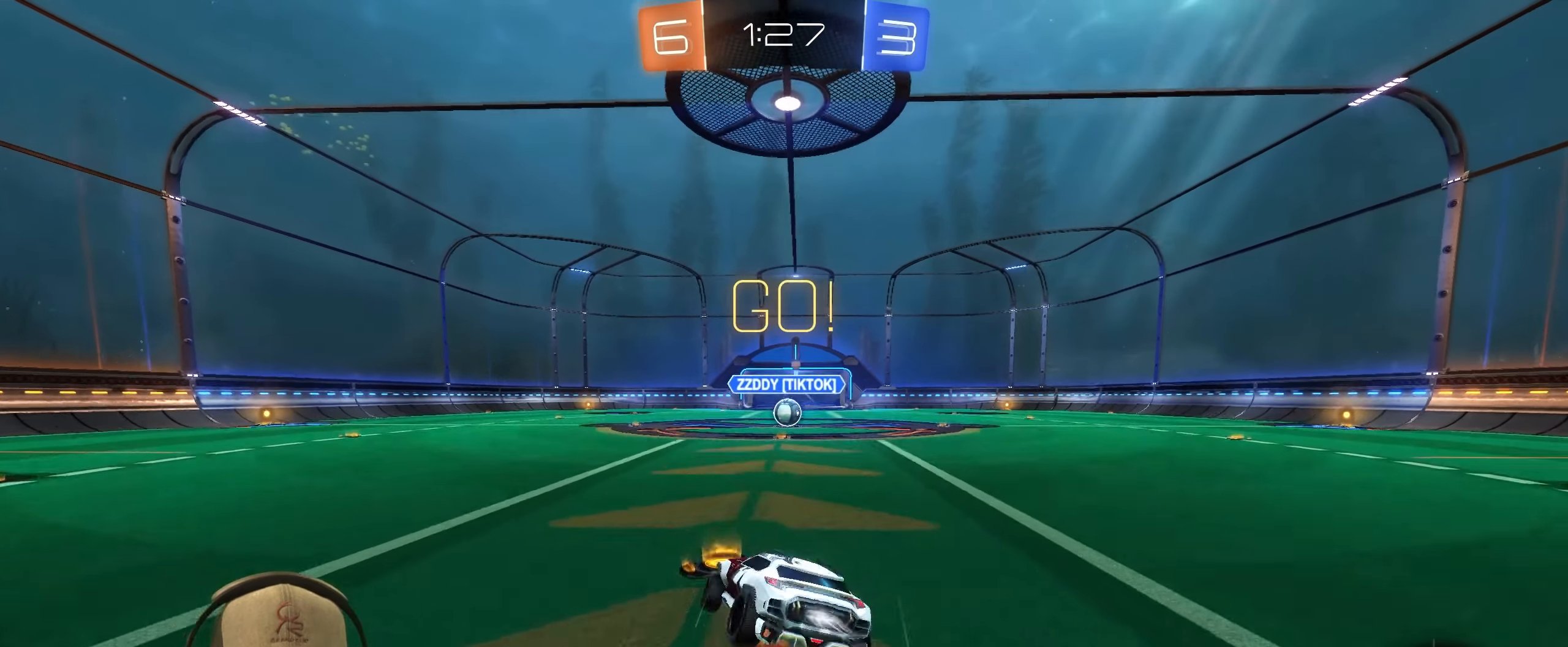
Gameplay with a controller (PlayStation layout); each line is a JSON object with the inputs held at the frame after it. "events" lists button and stick changes between this image and that frame as [ms after this image, input, new state], when the widget could be followed in between.
{"buttons": ["L1", "R2"], "left_stick": "down-right", "right_stick": "center", "events": [[17, "left_stick", "down-right"], [67, "CROSS", "up"], [500, "R1", "up"]]}
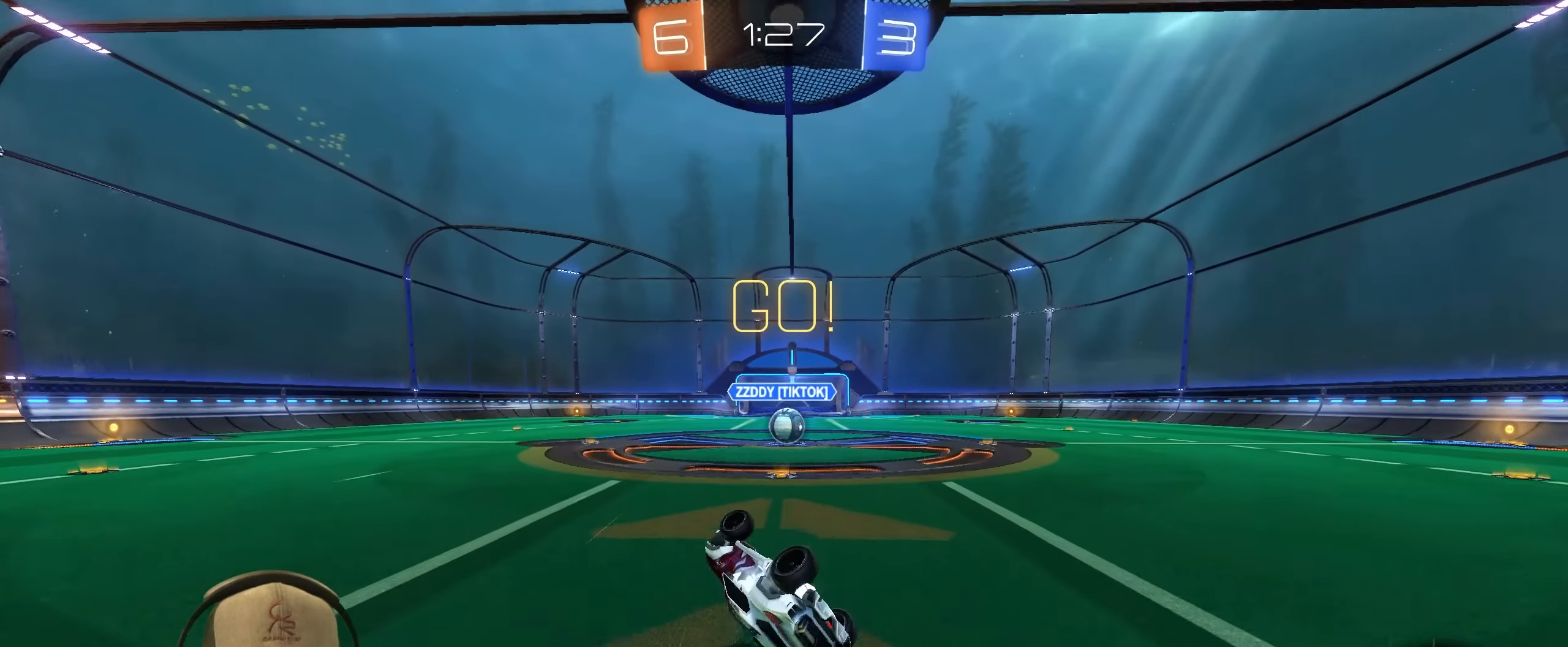
{"buttons": [], "left_stick": "right", "right_stick": "center", "events": [[83, "L1", "up"], [117, "R2", "up"], [200, "left_stick", "center"], [333, "left_stick", "right"]]}
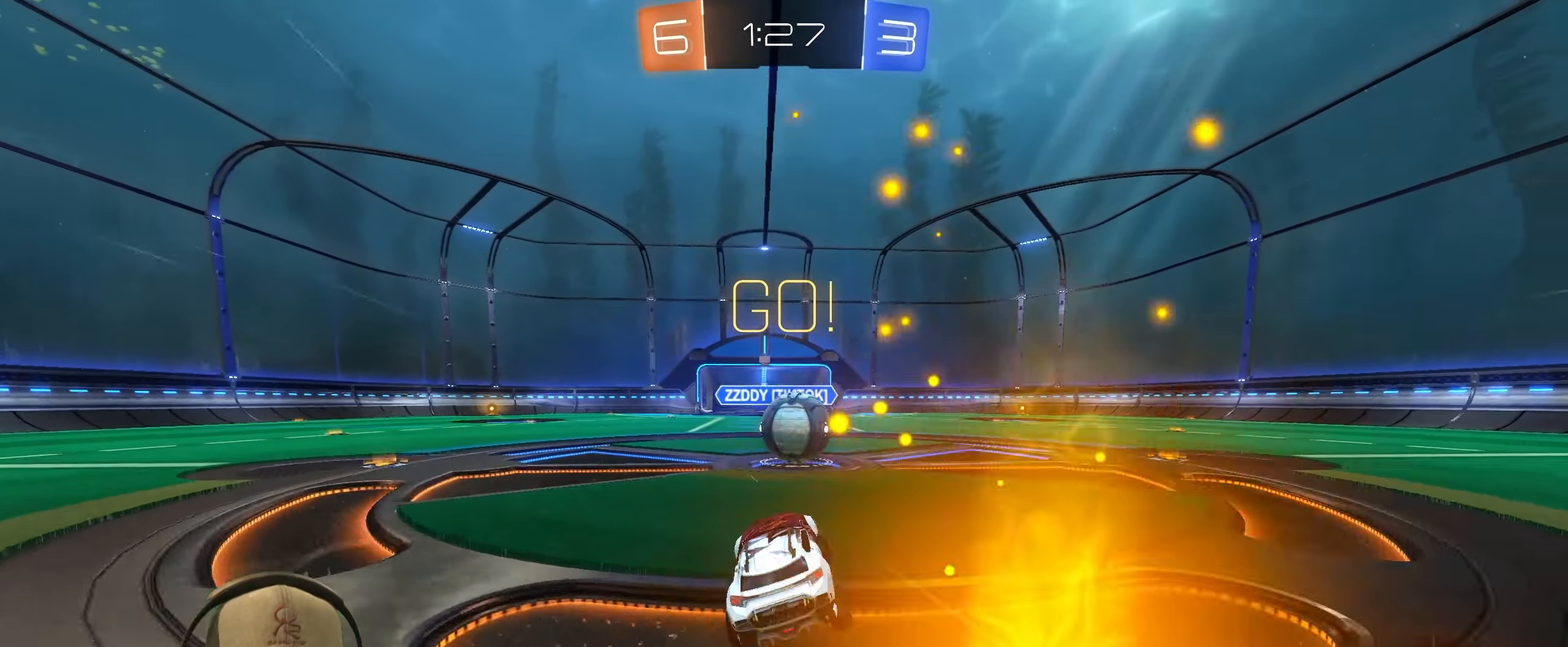
{"buttons": ["L1"], "left_stick": "down-right", "right_stick": "center", "events": [[50, "left_stick", "center"], [150, "left_stick", "right"], [167, "CROSS", "down"], [233, "left_stick", "up-right"], [250, "CROSS", "up"], [283, "L1", "down"], [300, "CROSS", "down"], [417, "CROSS", "up"], [467, "left_stick", "down-right"]]}
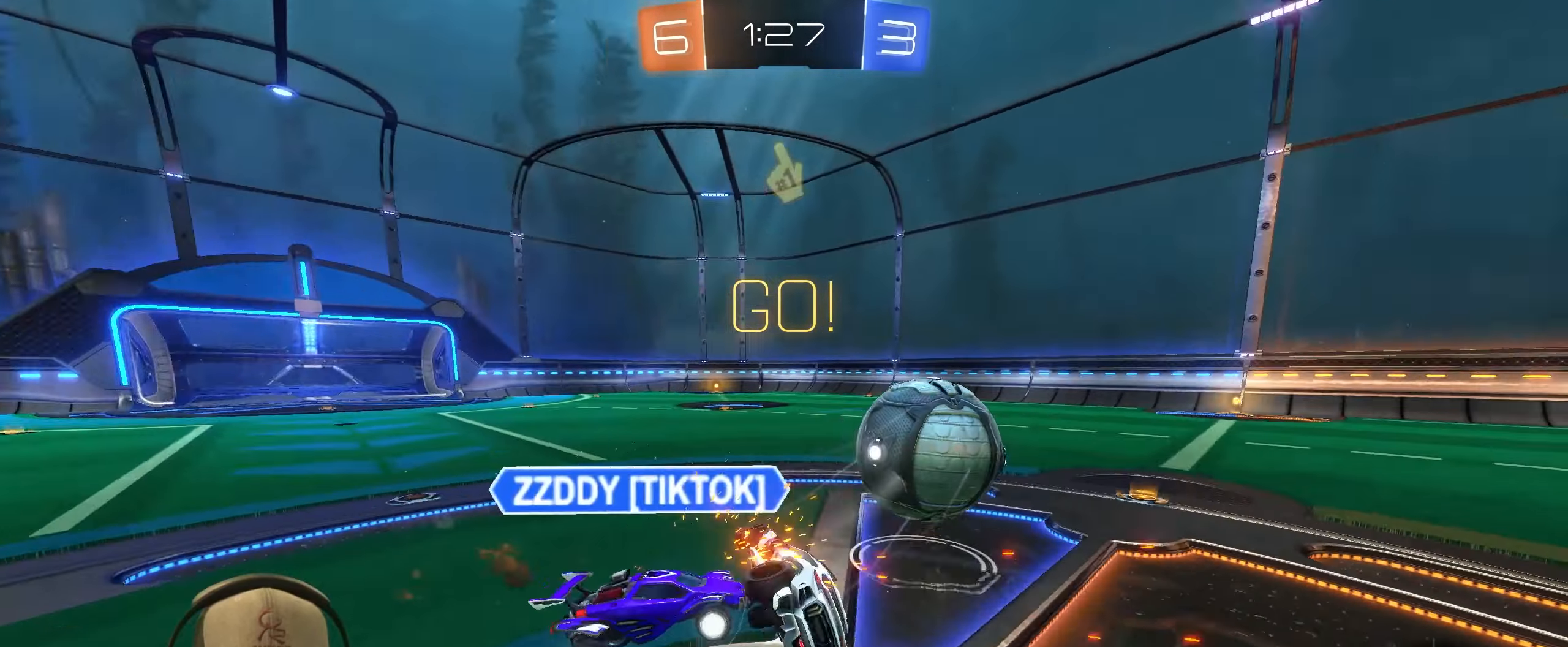
{"buttons": ["L1"], "left_stick": "up", "right_stick": "center", "events": [[217, "left_stick", "up-right"], [400, "left_stick", "up"]]}
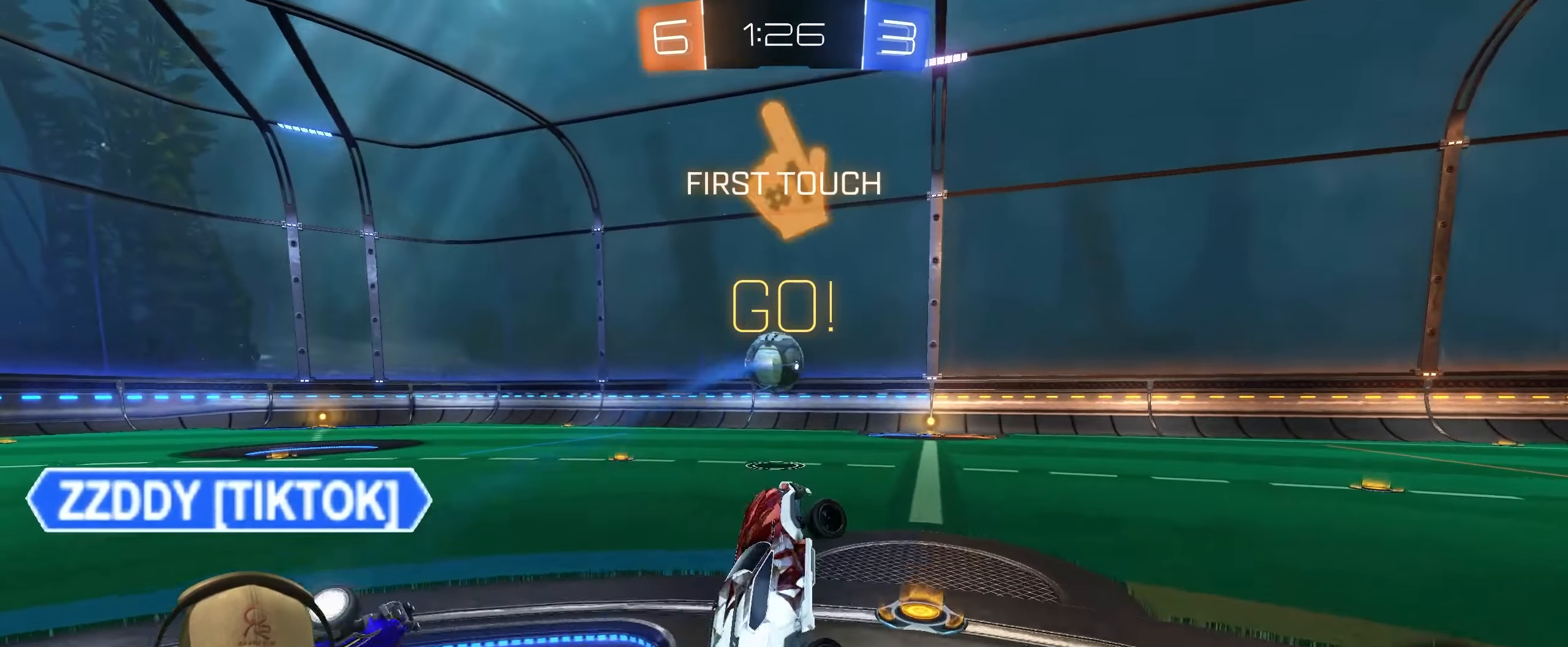
{"buttons": ["R2"], "left_stick": "left", "right_stick": "center", "events": [[17, "L1", "up"], [17, "left_stick", "up-left"], [267, "left_stick", "center"], [433, "R2", "down"], [450, "left_stick", "left"]]}
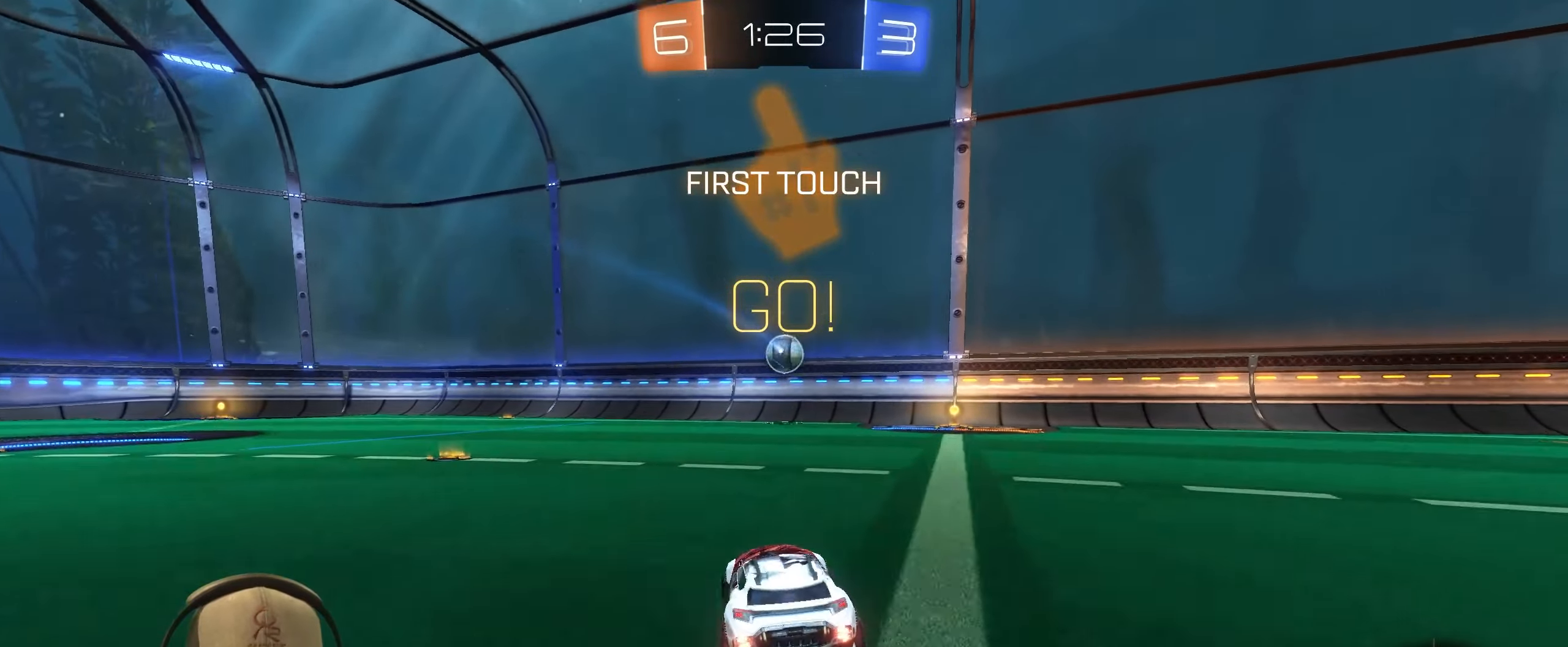
{"buttons": ["CROSS", "R1", "R2"], "left_stick": "right", "right_stick": "center", "events": [[83, "R1", "down"], [200, "left_stick", "center"], [467, "left_stick", "right"], [500, "CROSS", "down"]]}
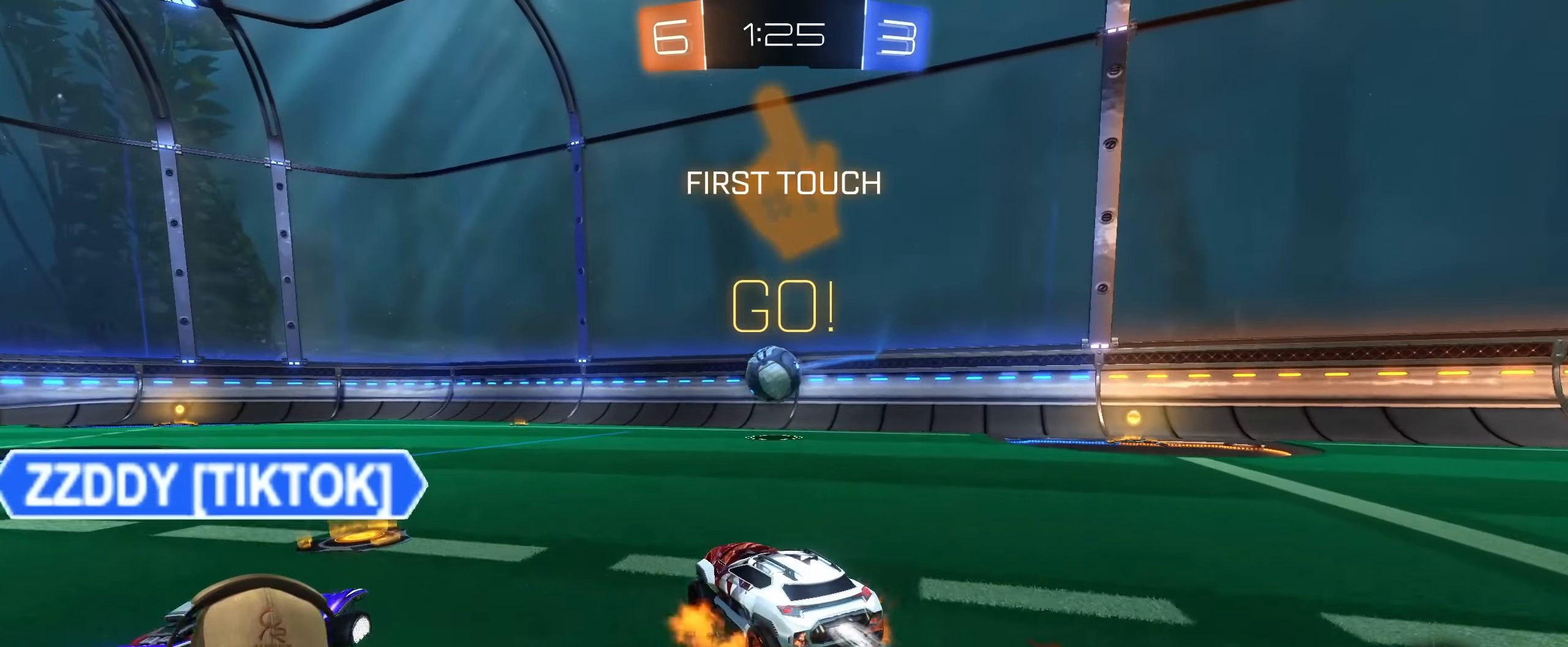
{"buttons": ["L1"], "left_stick": "down-left", "right_stick": "center", "events": [[83, "left_stick", "left"], [100, "CROSS", "up"], [100, "L1", "down"], [167, "R2", "up"], [183, "CROSS", "down"], [217, "left_stick", "up-left"], [350, "CROSS", "up"], [367, "left_stick", "down-left"], [500, "R1", "up"]]}
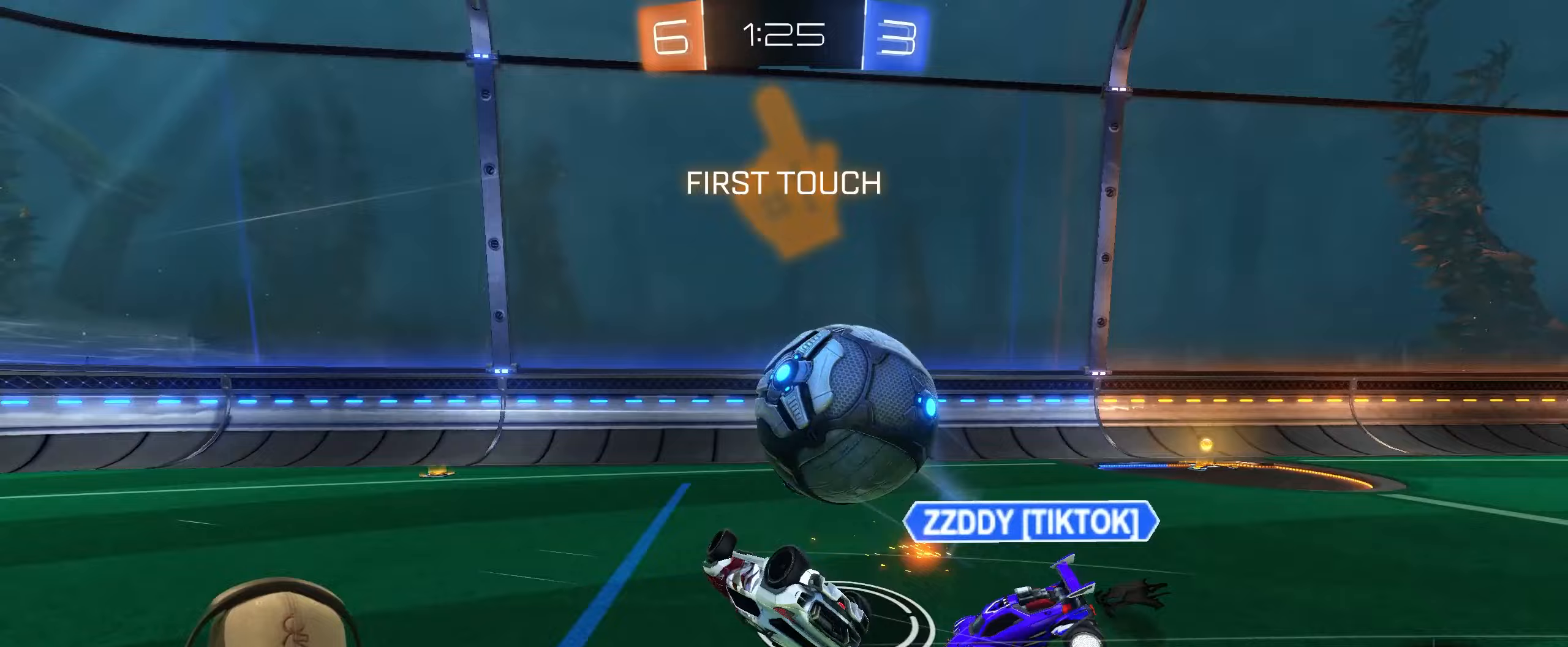
{"buttons": [], "left_stick": "left", "right_stick": "center", "events": [[33, "left_stick", "left"], [167, "TRIANGLE", "down"], [283, "TRIANGLE", "up"], [383, "L1", "up"]]}
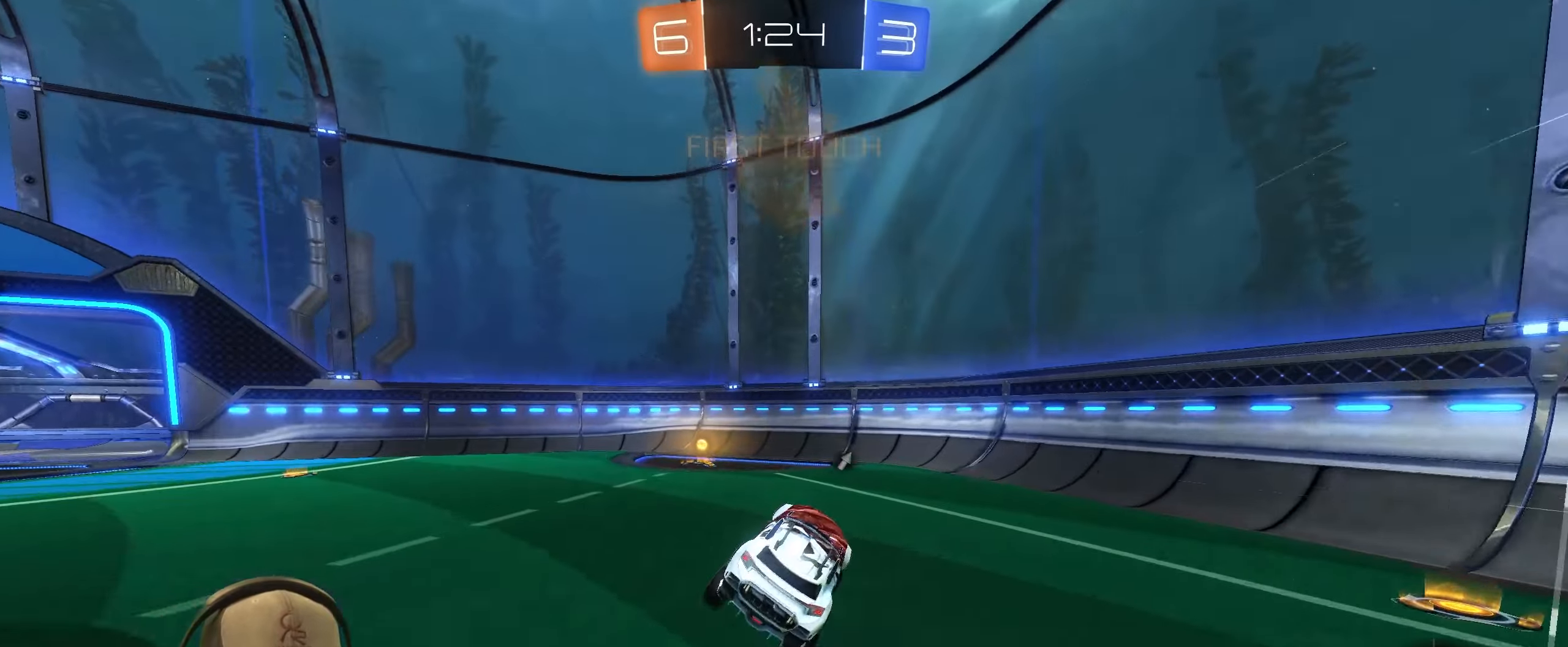
{"buttons": ["R2"], "left_stick": "center", "right_stick": "center", "events": [[83, "left_stick", "up-left"], [267, "left_stick", "center"], [317, "R2", "down"]]}
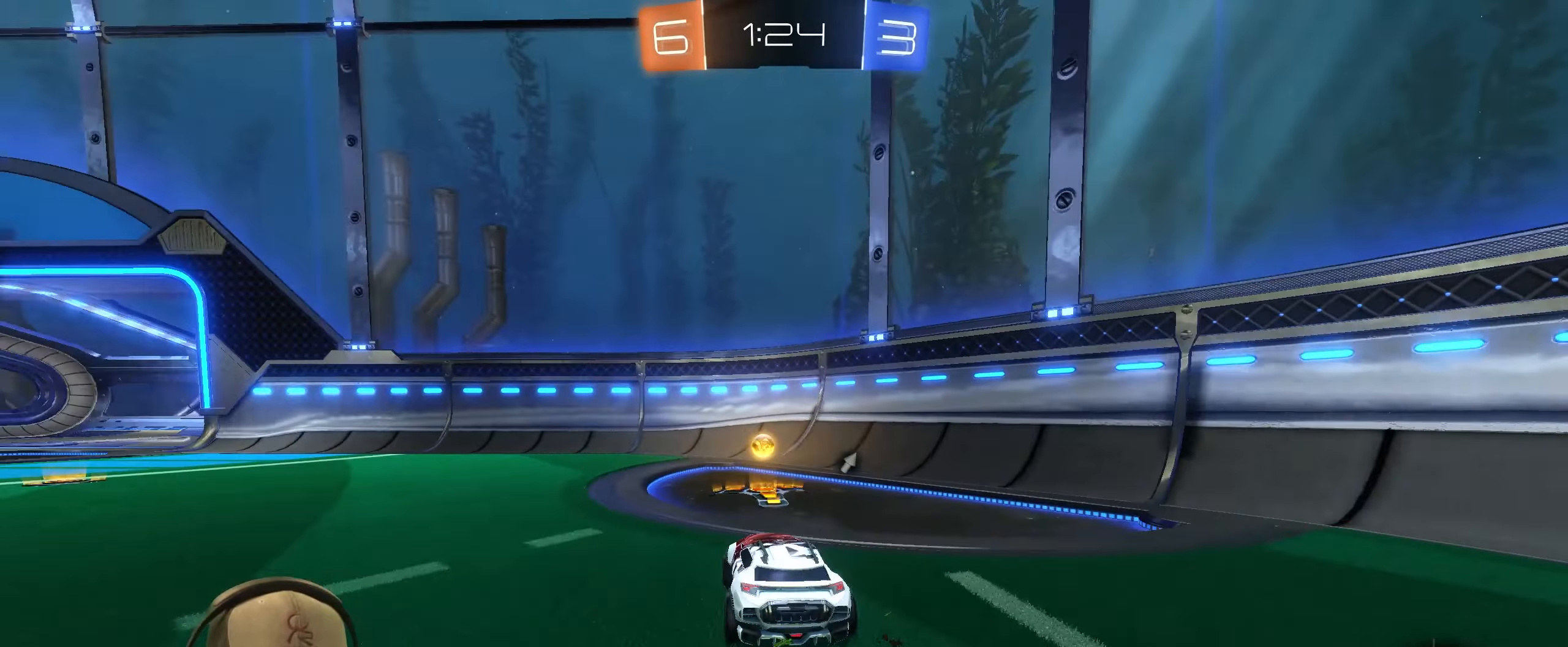
{"buttons": ["R2"], "left_stick": "up-right", "right_stick": "center", "events": [[33, "left_stick", "up-right"], [50, "TRIANGLE", "down"], [83, "L1", "down"], [183, "TRIANGLE", "up"], [300, "L1", "up"]]}
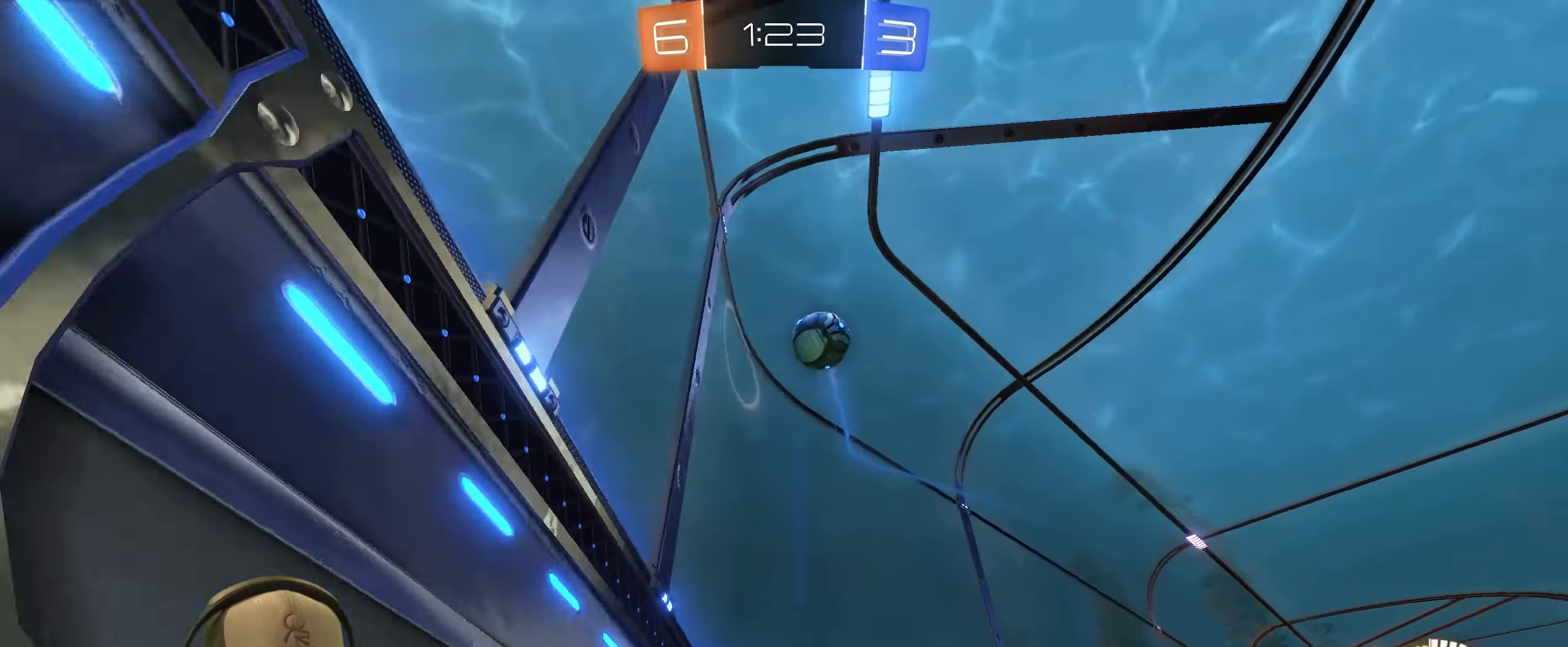
{"buttons": ["L1", "R2"], "left_stick": "right", "right_stick": "center", "events": [[117, "left_stick", "right"], [217, "left_stick", "center"], [267, "left_stick", "left"], [400, "left_stick", "right"], [500, "L1", "down"]]}
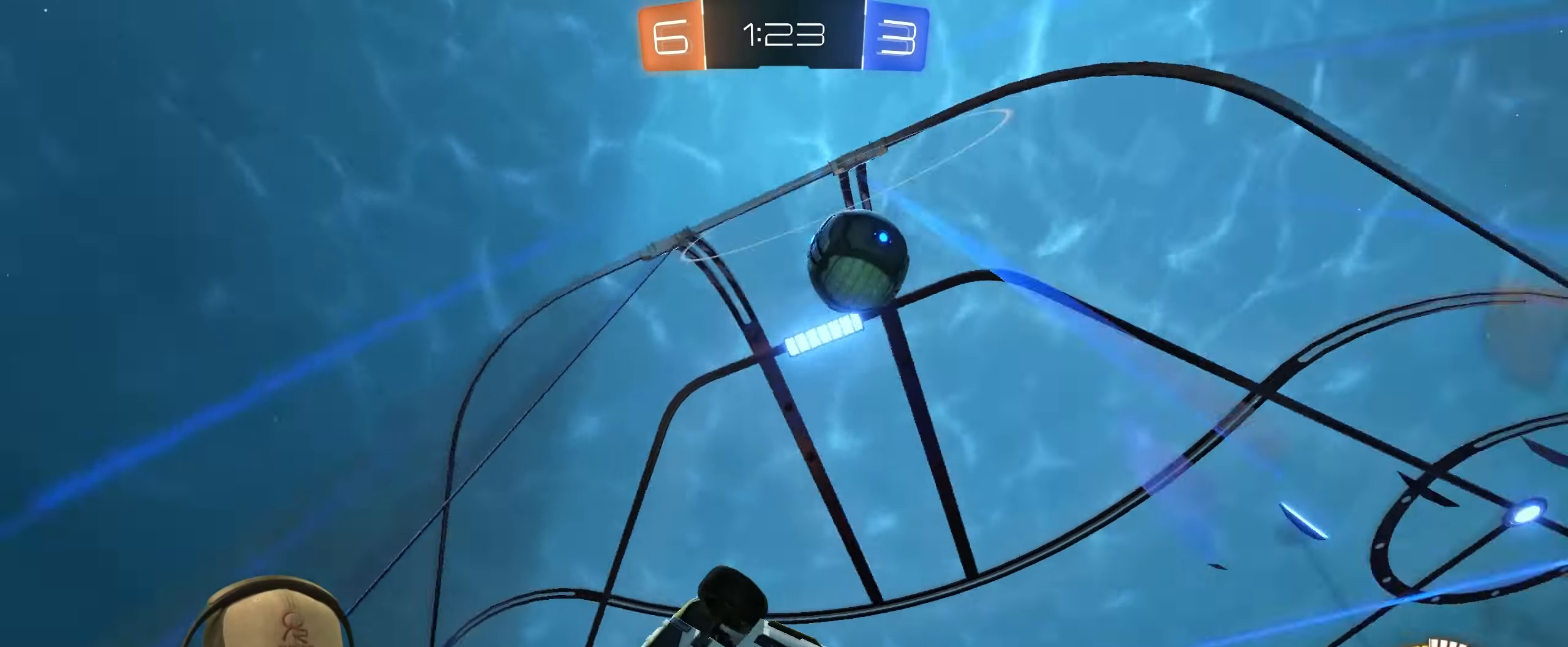
{"buttons": ["R2"], "left_stick": "right", "right_stick": "center", "events": [[267, "L1", "up"]]}
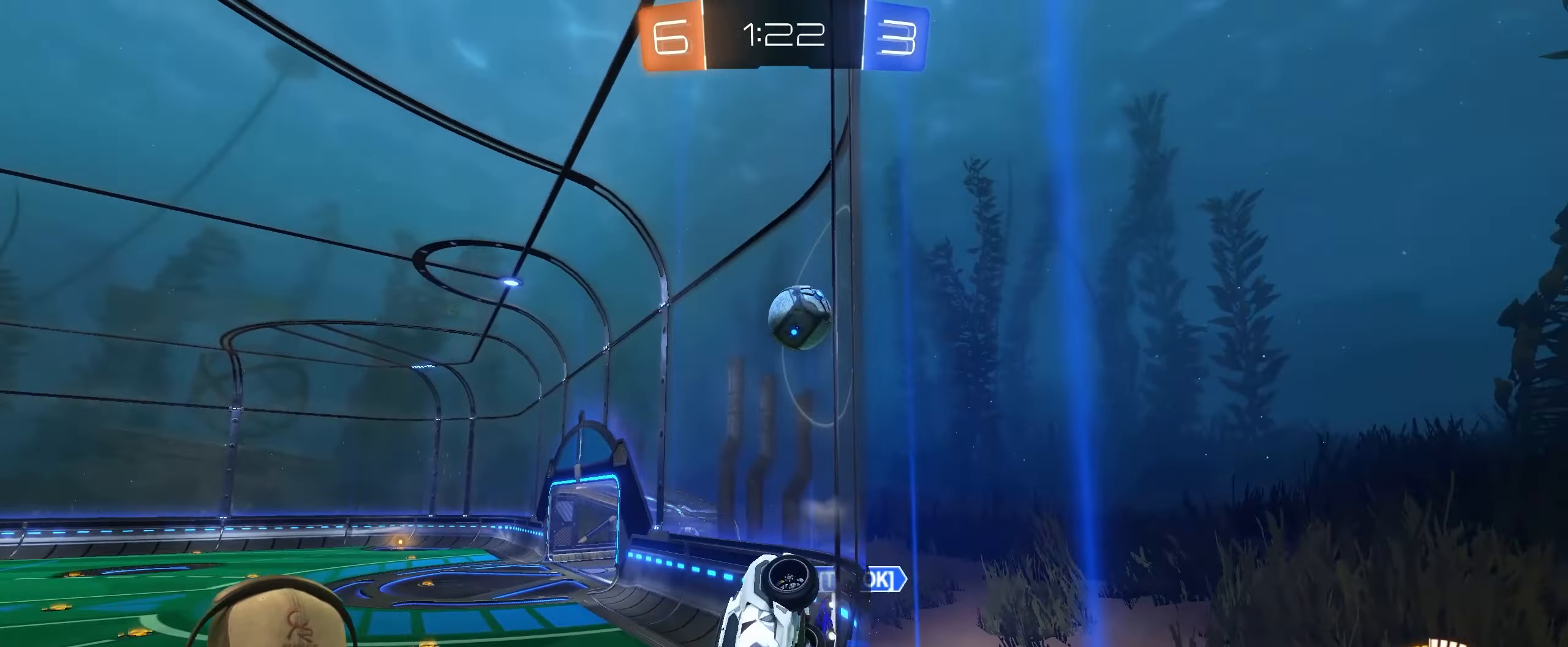
{"buttons": ["R1", "R2"], "left_stick": "up-right", "right_stick": "center", "events": [[50, "R1", "down"], [433, "left_stick", "up-right"]]}
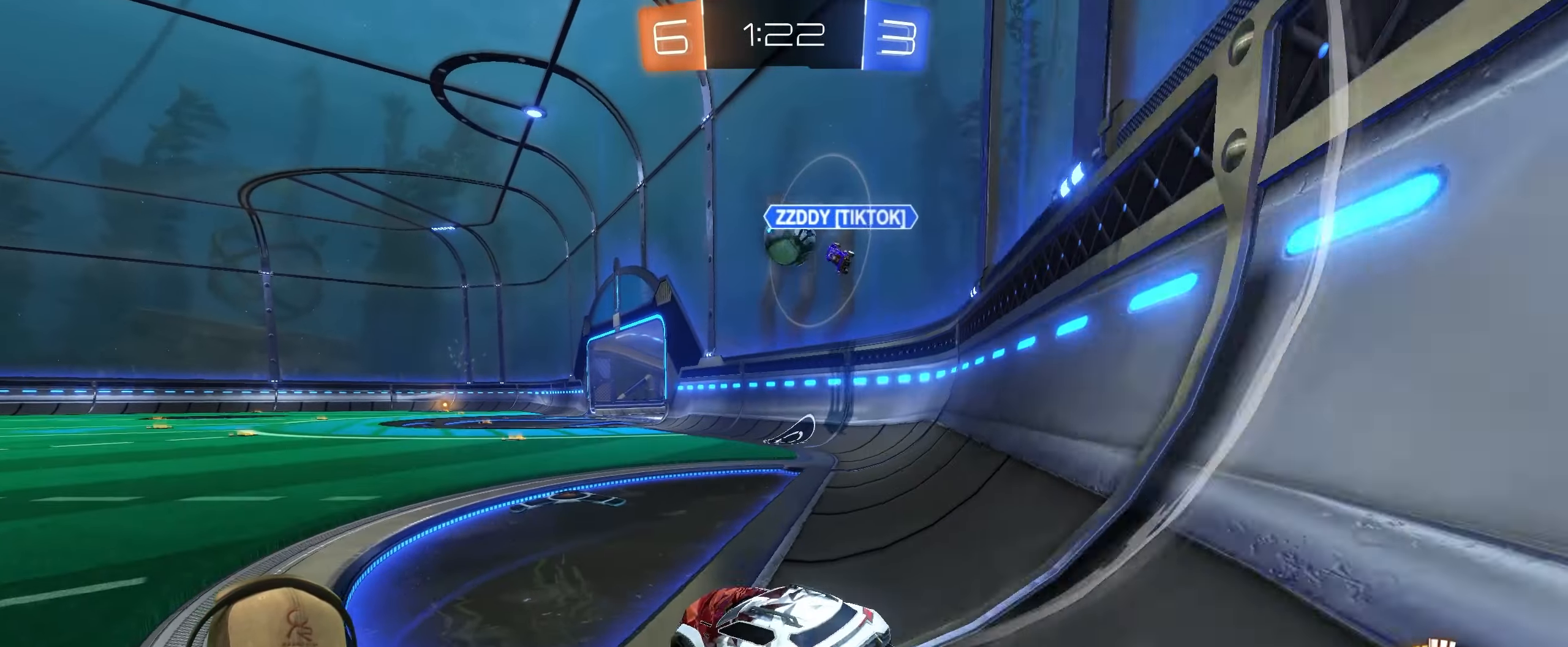
{"buttons": ["R1", "R2"], "left_stick": "left", "right_stick": "center", "events": [[67, "left_stick", "center"], [333, "left_stick", "right"], [400, "left_stick", "center"], [450, "left_stick", "left"]]}
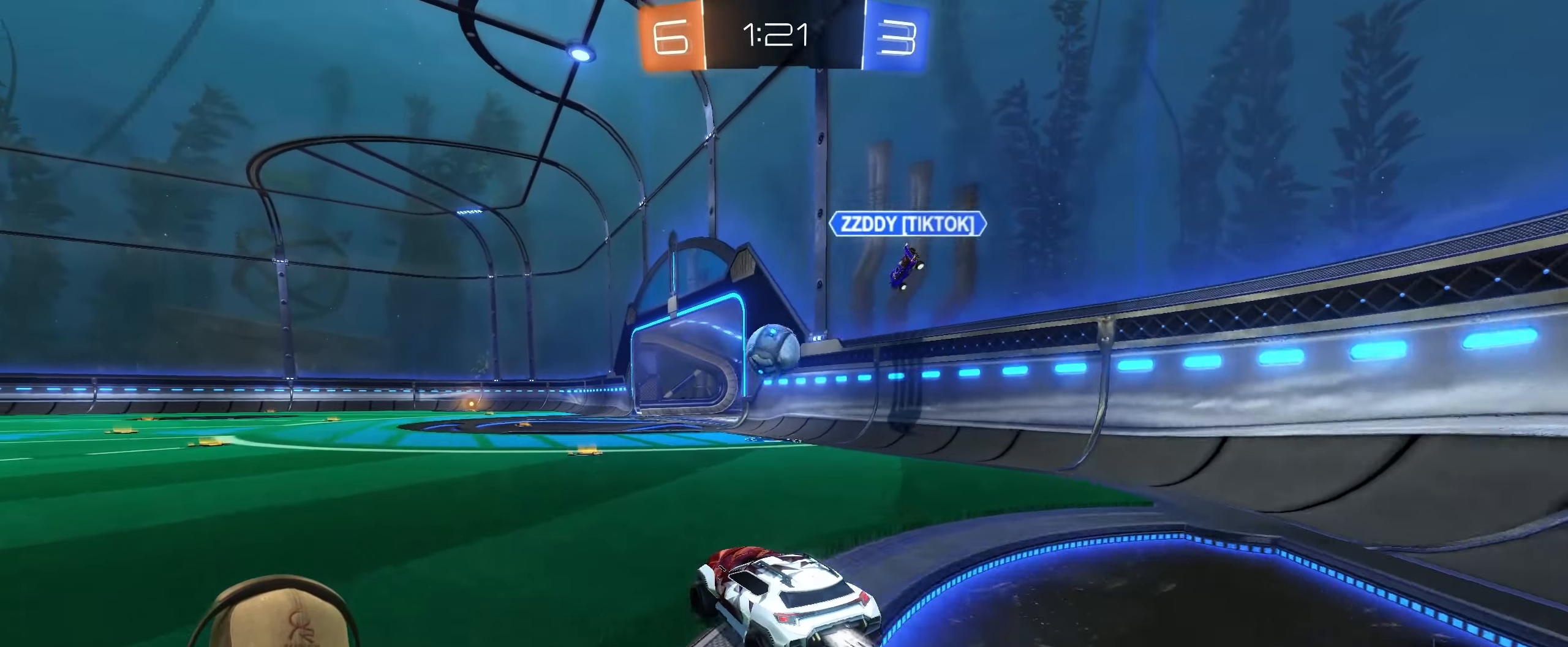
{"buttons": ["R2"], "left_stick": "center", "right_stick": "center", "events": [[133, "left_stick", "center"], [150, "R1", "up"]]}
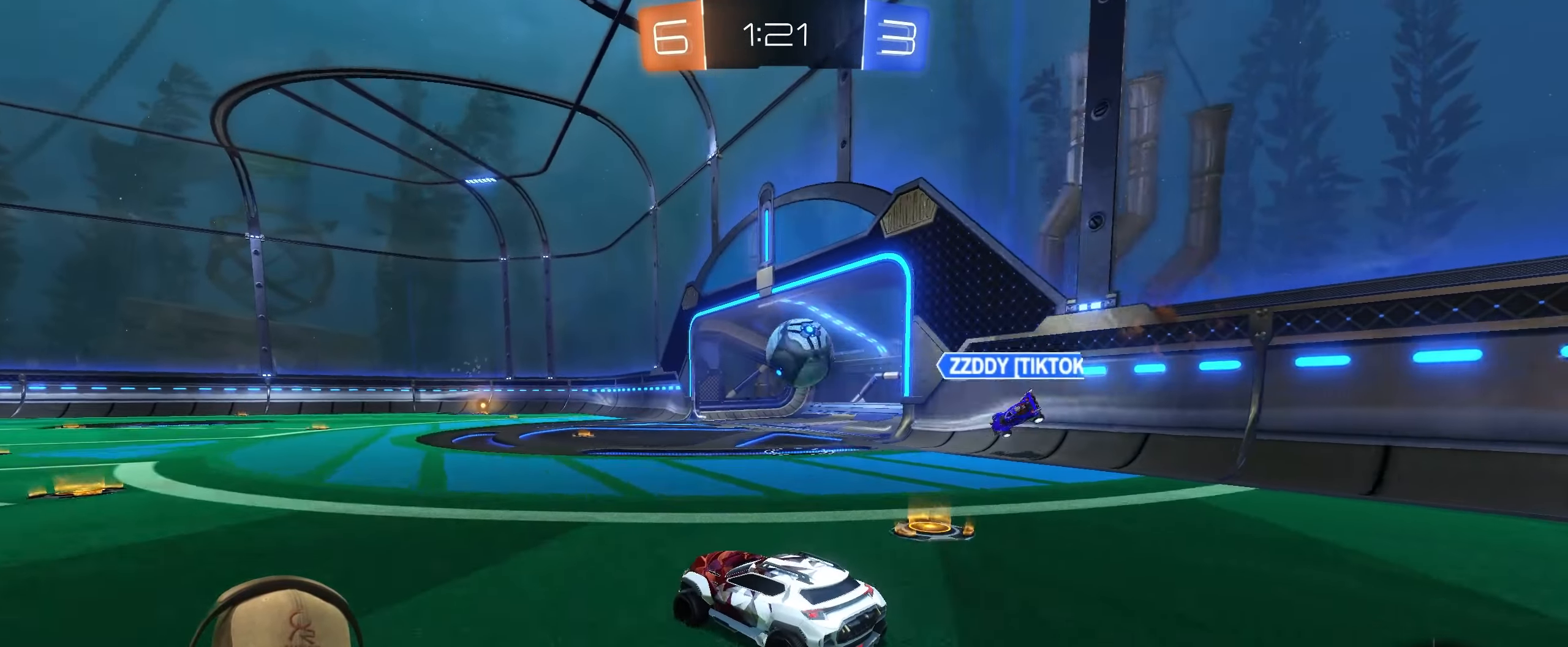
{"buttons": ["R2"], "left_stick": "center", "right_stick": "center", "events": [[33, "left_stick", "right"], [167, "left_stick", "center"], [283, "left_stick", "left"], [500, "left_stick", "center"]]}
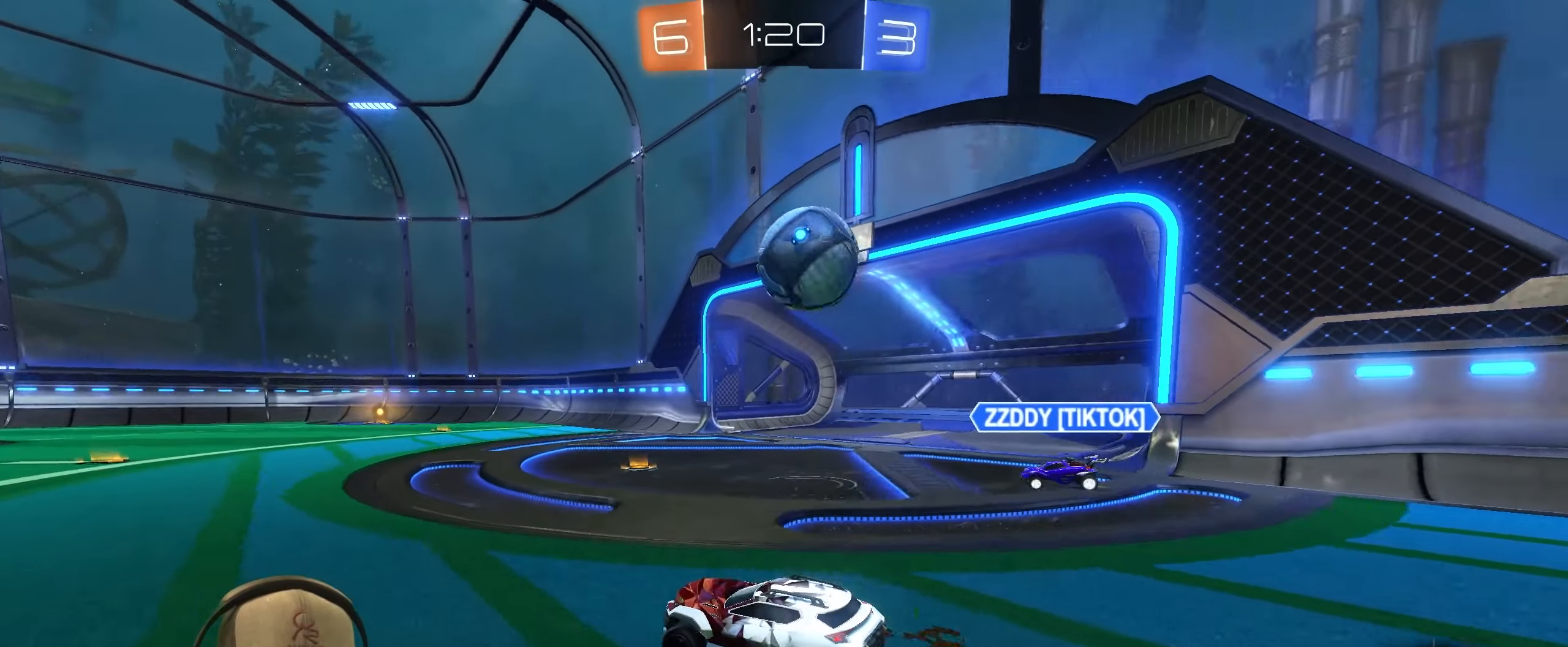
{"buttons": [], "left_stick": "center", "right_stick": "center", "events": [[50, "left_stick", "up-right"], [133, "left_stick", "right"], [250, "left_stick", "center"], [267, "R2", "up"]]}
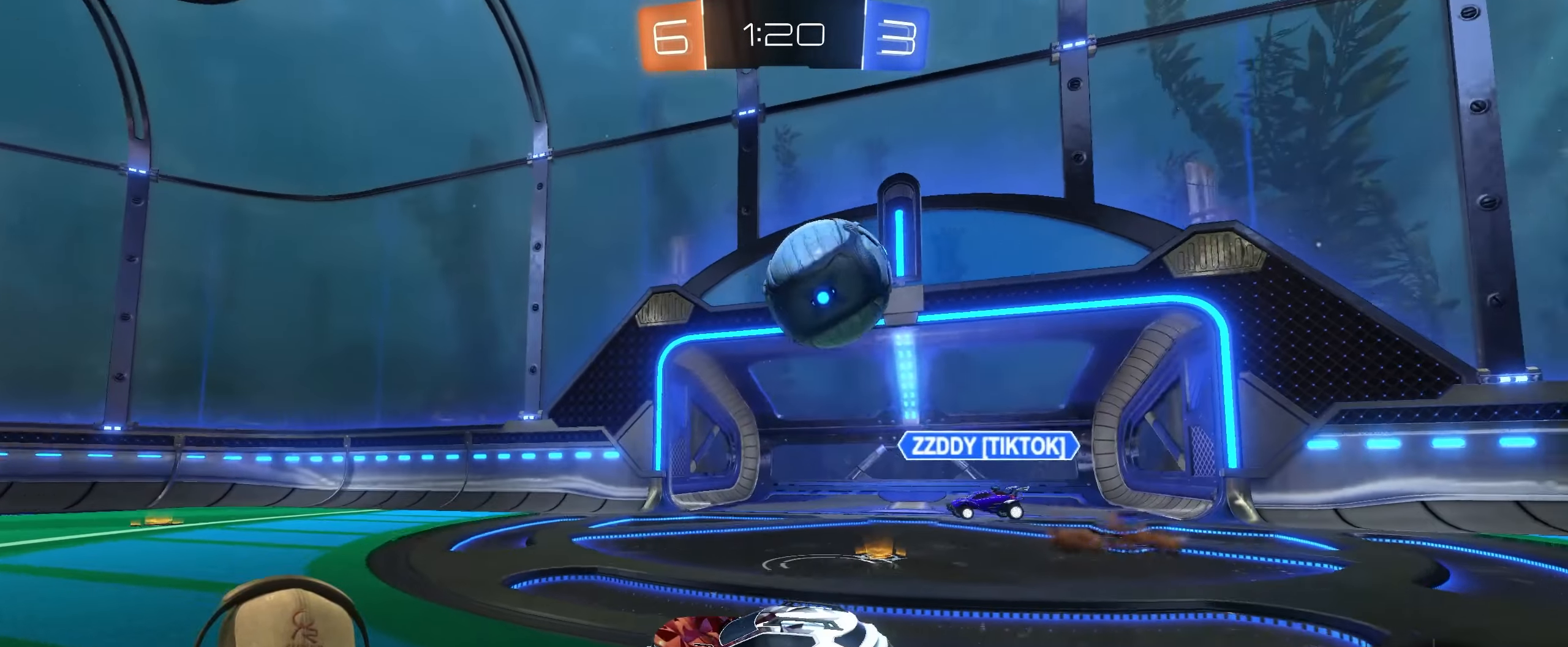
{"buttons": ["R2"], "left_stick": "center", "right_stick": "center", "events": [[150, "left_stick", "left"], [200, "R2", "down"], [433, "left_stick", "center"]]}
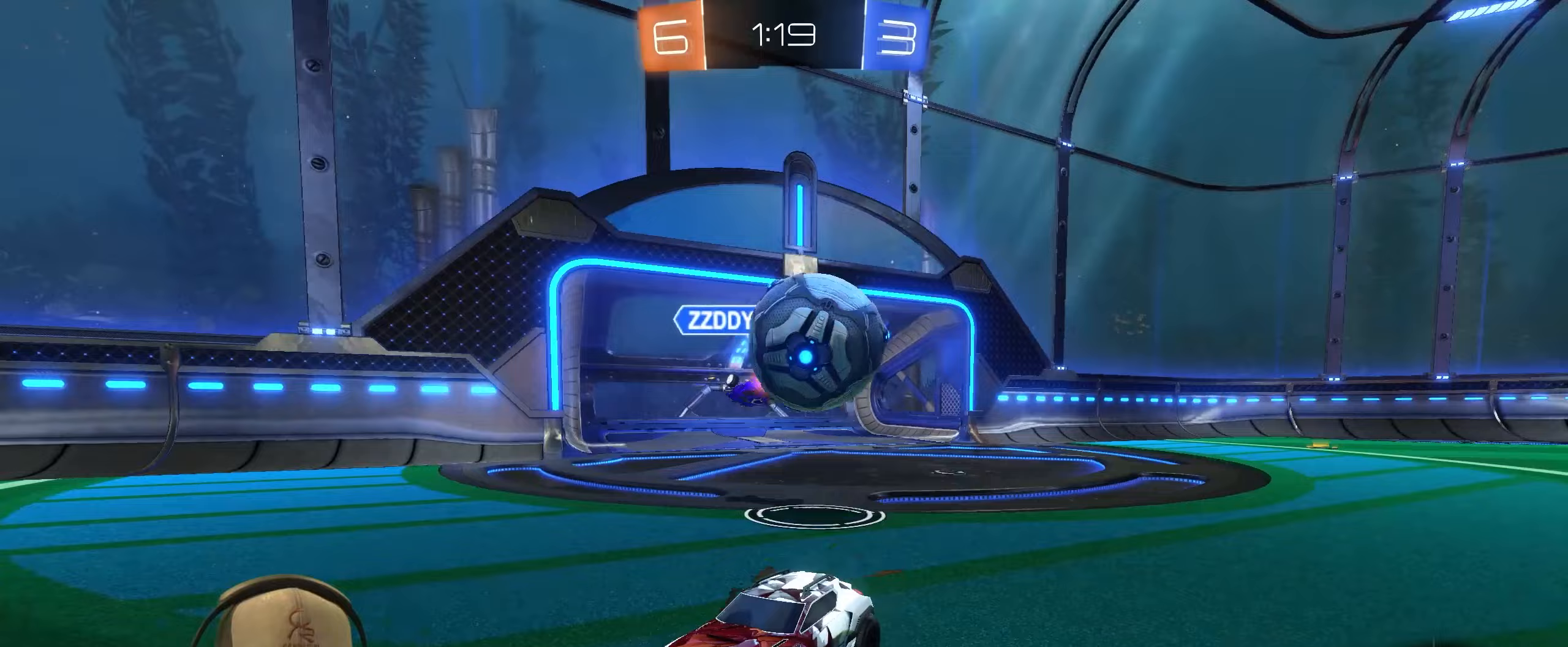
{"buttons": ["R2"], "left_stick": "left", "right_stick": "center", "events": [[233, "left_stick", "left"]]}
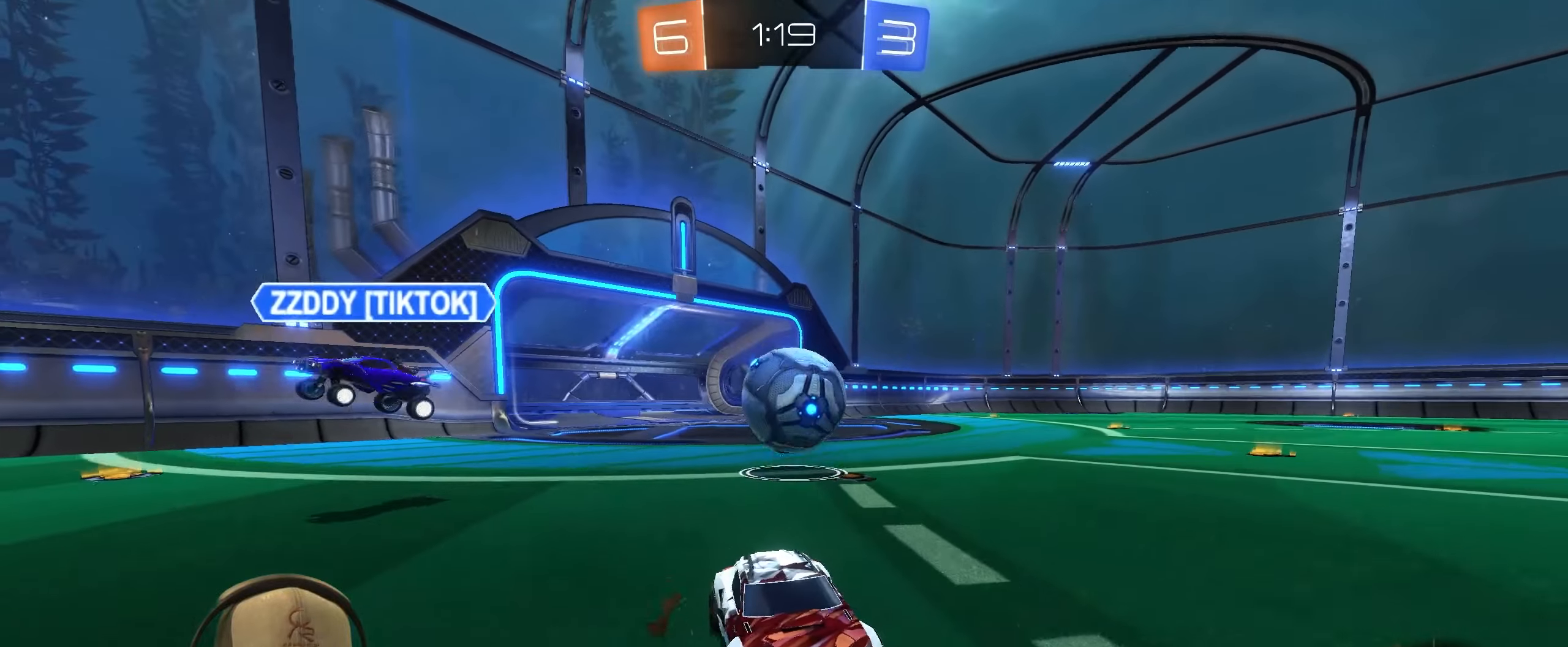
{"buttons": [], "left_stick": "up-right", "right_stick": "center", "events": [[100, "L1", "down"], [233, "R2", "up"], [400, "L1", "up"], [433, "left_stick", "up-right"]]}
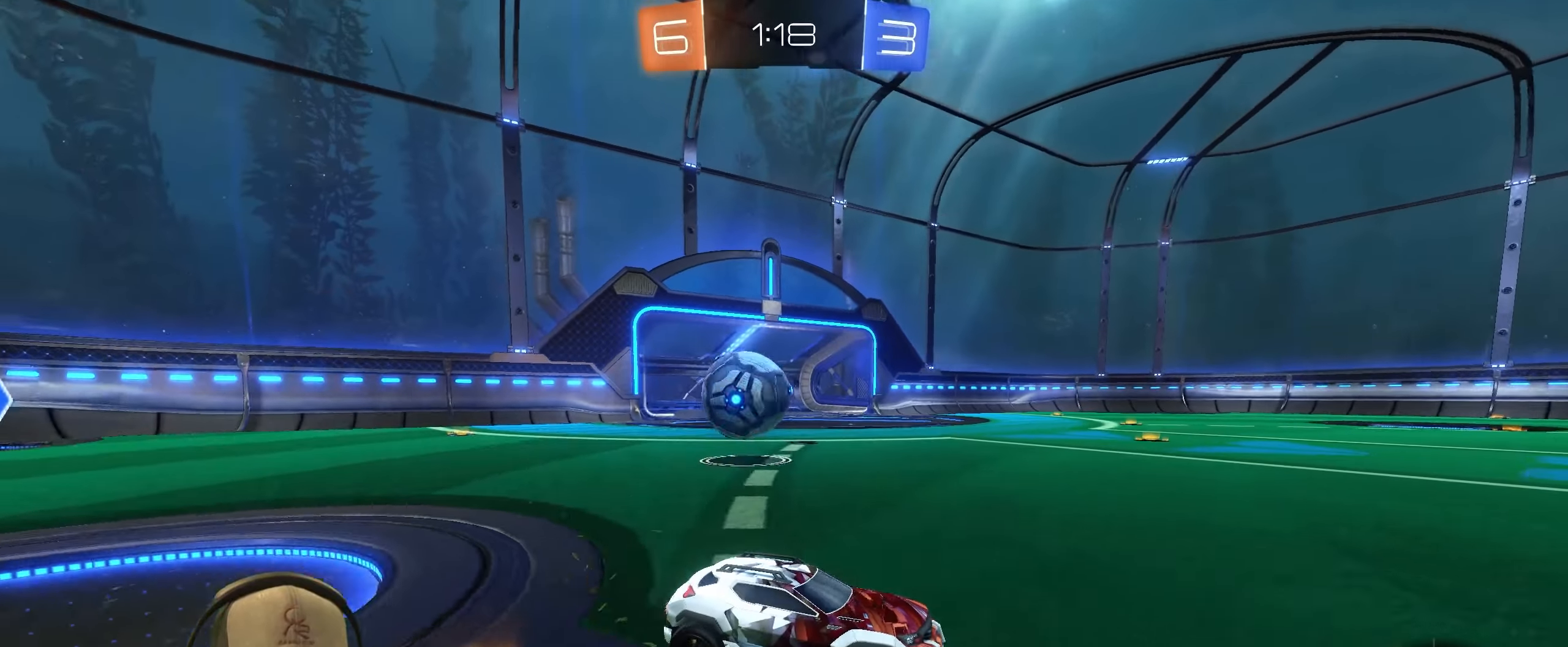
{"buttons": ["L1", "R2"], "left_stick": "up-right", "right_stick": "center", "events": [[50, "R2", "down"], [467, "L1", "down"]]}
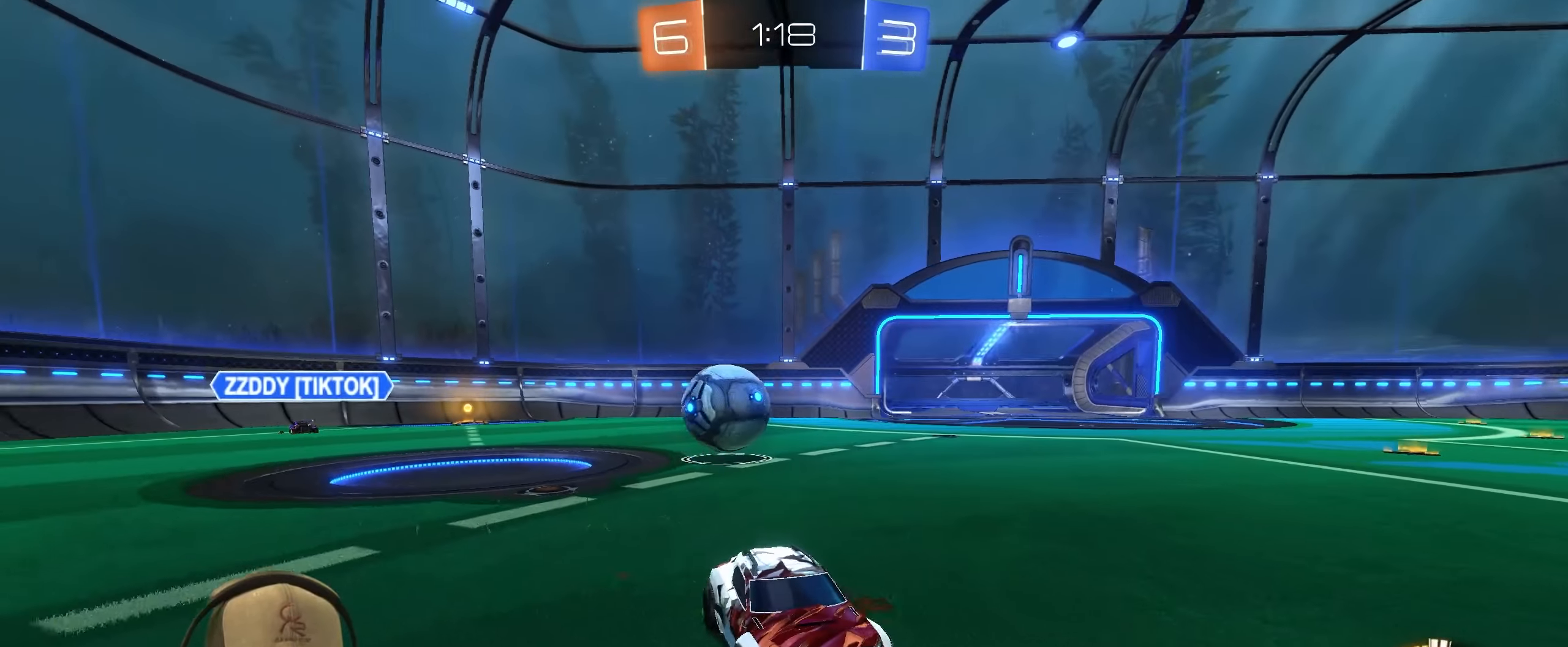
{"buttons": ["R1", "R2"], "left_stick": "center", "right_stick": "center", "events": [[67, "L1", "up"], [233, "R1", "down"], [467, "left_stick", "center"]]}
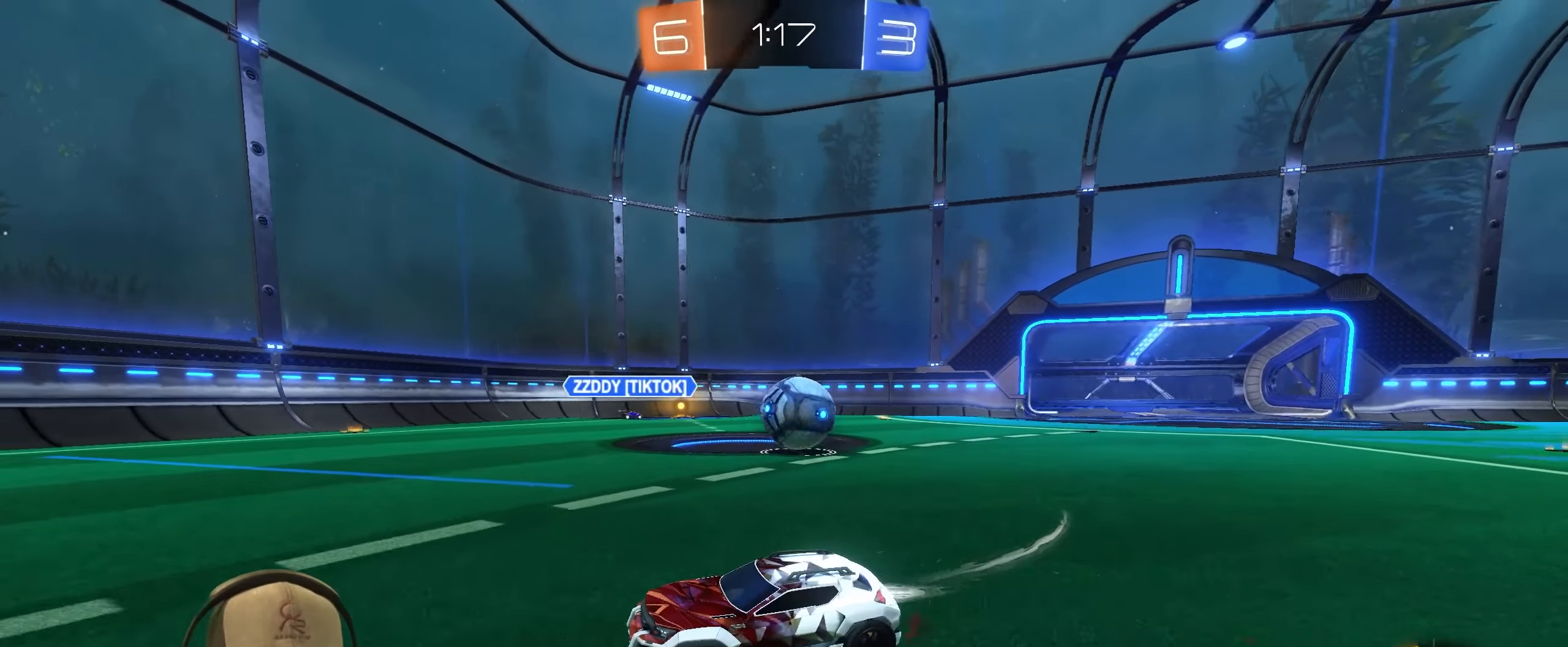
{"buttons": [], "left_stick": "right", "right_stick": "center", "events": [[50, "R1", "up"], [117, "left_stick", "right"], [133, "L1", "down"], [233, "R2", "up"], [467, "L1", "up"]]}
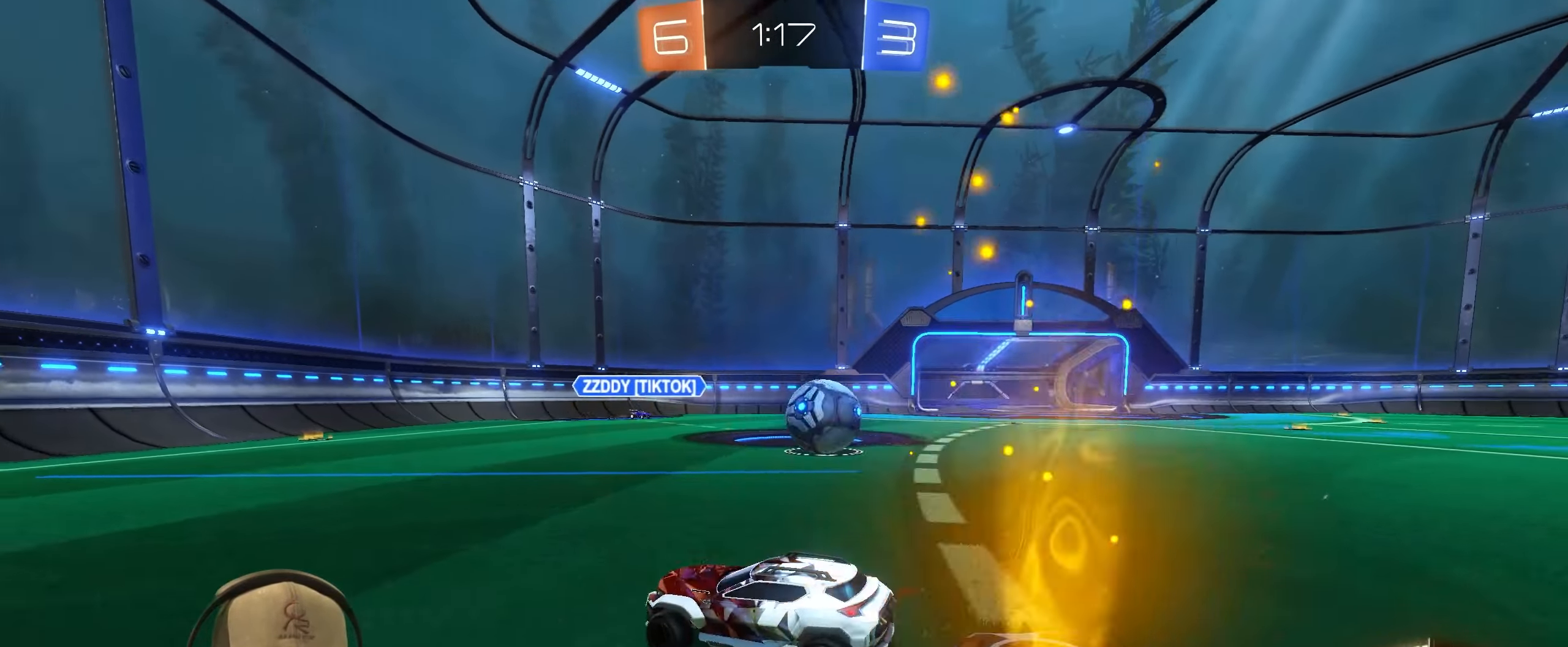
{"buttons": [], "left_stick": "right", "right_stick": "center", "events": [[117, "R2", "down"], [300, "left_stick", "center"], [483, "R2", "up"], [483, "left_stick", "right"]]}
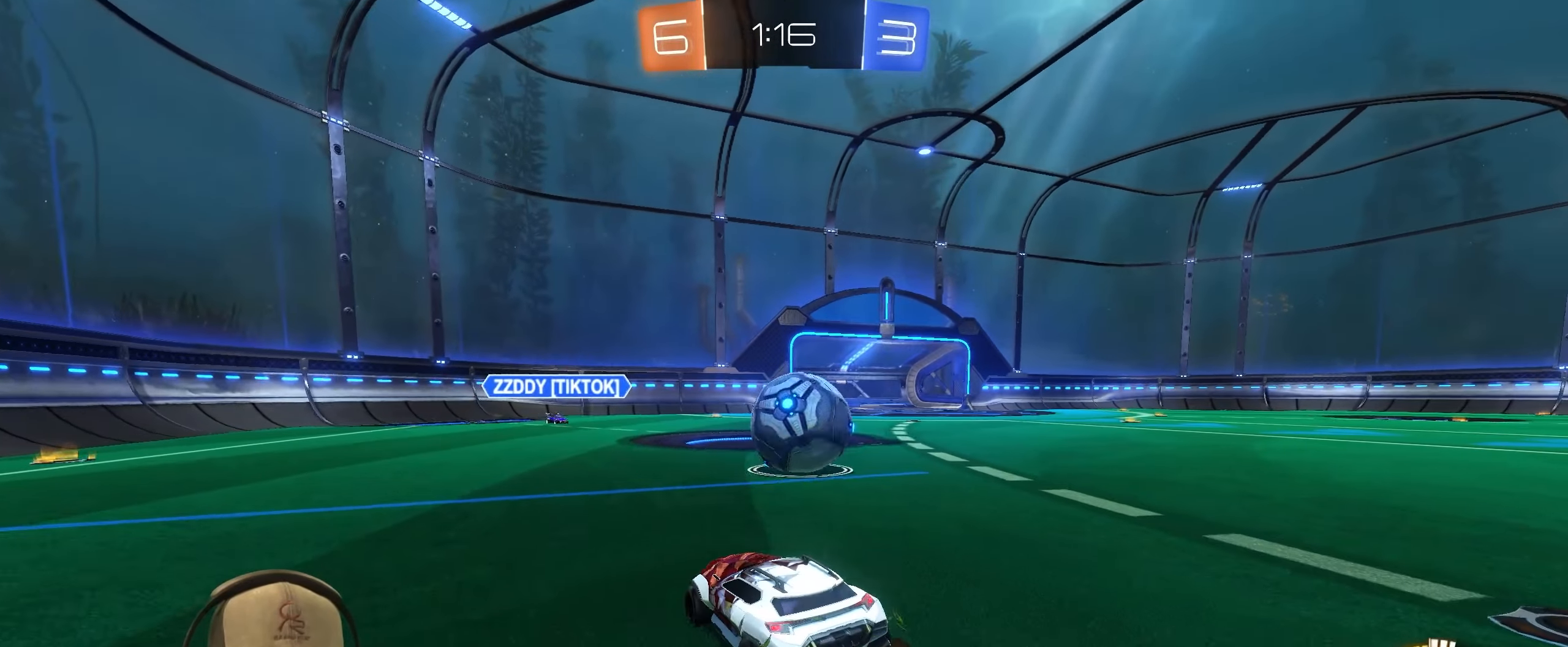
{"buttons": ["R2"], "left_stick": "down-left", "right_stick": "center", "events": [[133, "R2", "down"], [283, "left_stick", "center"], [367, "left_stick", "left"], [450, "left_stick", "down-left"]]}
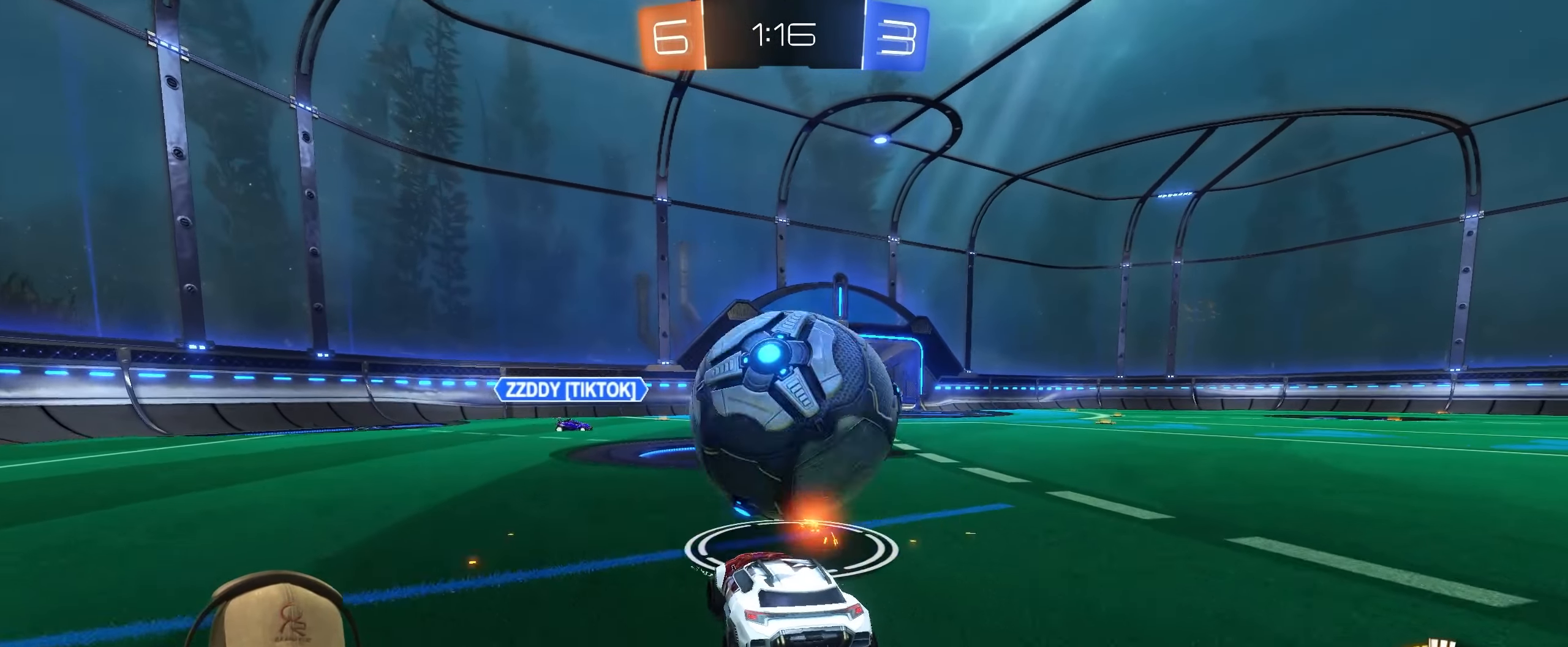
{"buttons": ["R1", "R2"], "left_stick": "down", "right_stick": "center", "events": [[33, "L2", "down"], [50, "R2", "up"], [150, "left_stick", "down-right"], [167, "R2", "down"], [183, "L2", "up"], [217, "R1", "down"], [267, "left_stick", "center"], [383, "left_stick", "down-right"], [433, "left_stick", "down"]]}
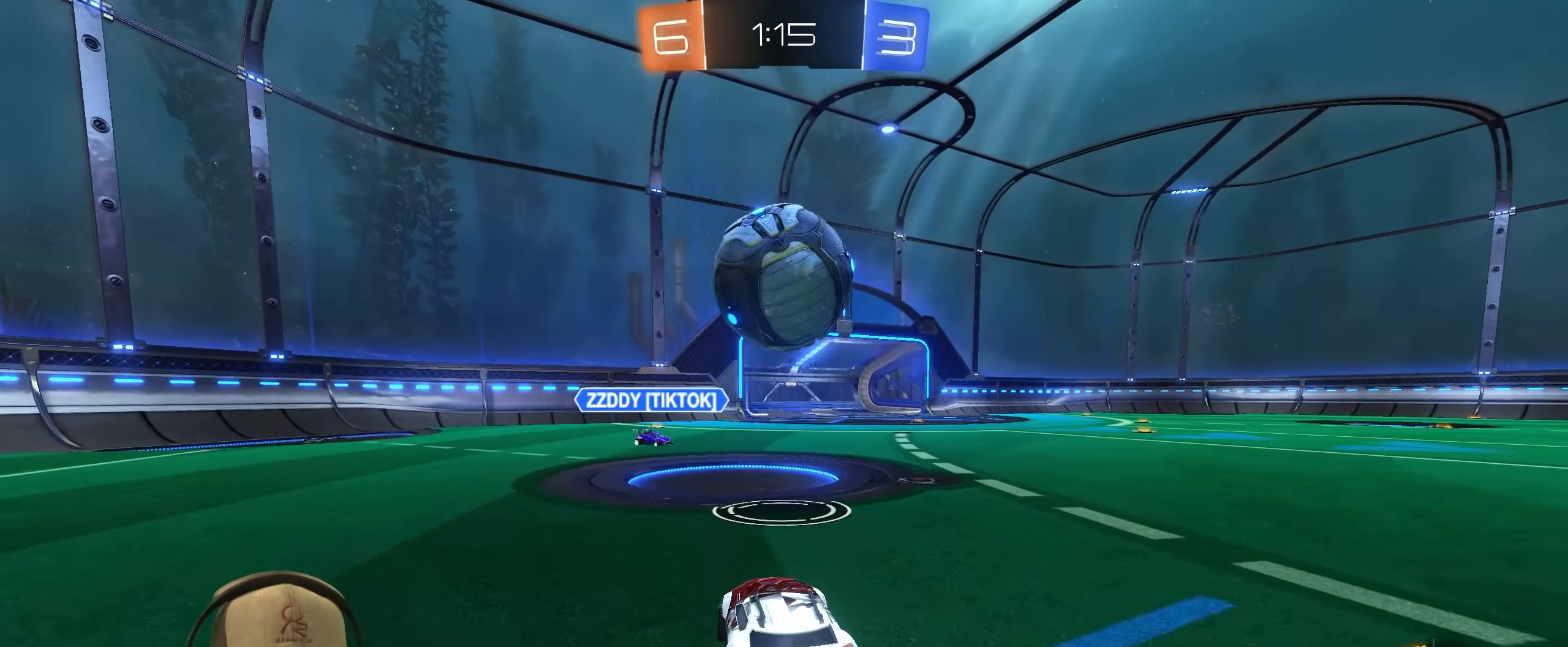
{"buttons": ["CROSS", "L1"], "left_stick": "down", "right_stick": "center", "events": [[50, "left_stick", "down-right"], [100, "CROSS", "down"], [117, "R2", "up"], [200, "CROSS", "up"], [233, "R1", "up"], [283, "left_stick", "right"], [417, "CROSS", "down"], [483, "left_stick", "down"], [500, "L1", "down"]]}
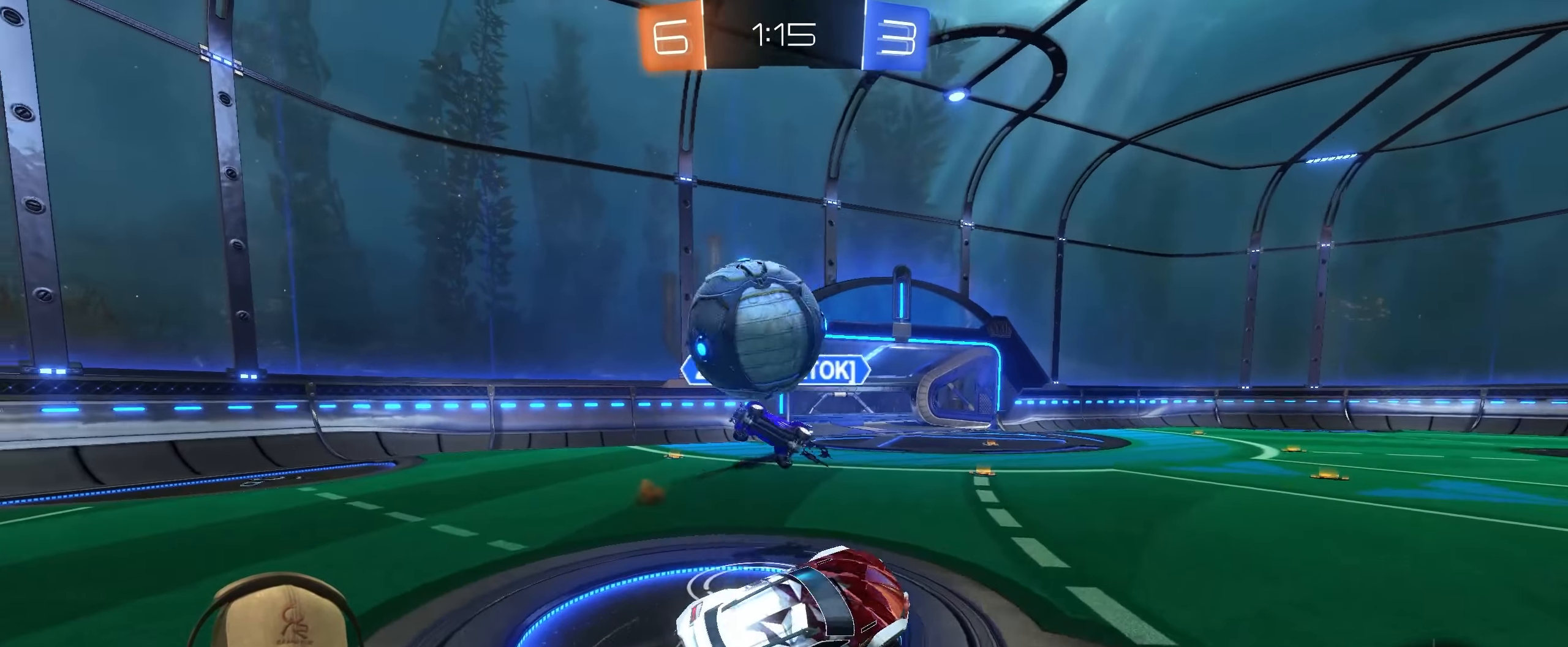
{"buttons": ["L1"], "left_stick": "up-right", "right_stick": "center", "events": [[17, "R1", "down"], [133, "CROSS", "up"], [250, "R1", "up"], [367, "left_stick", "up-right"]]}
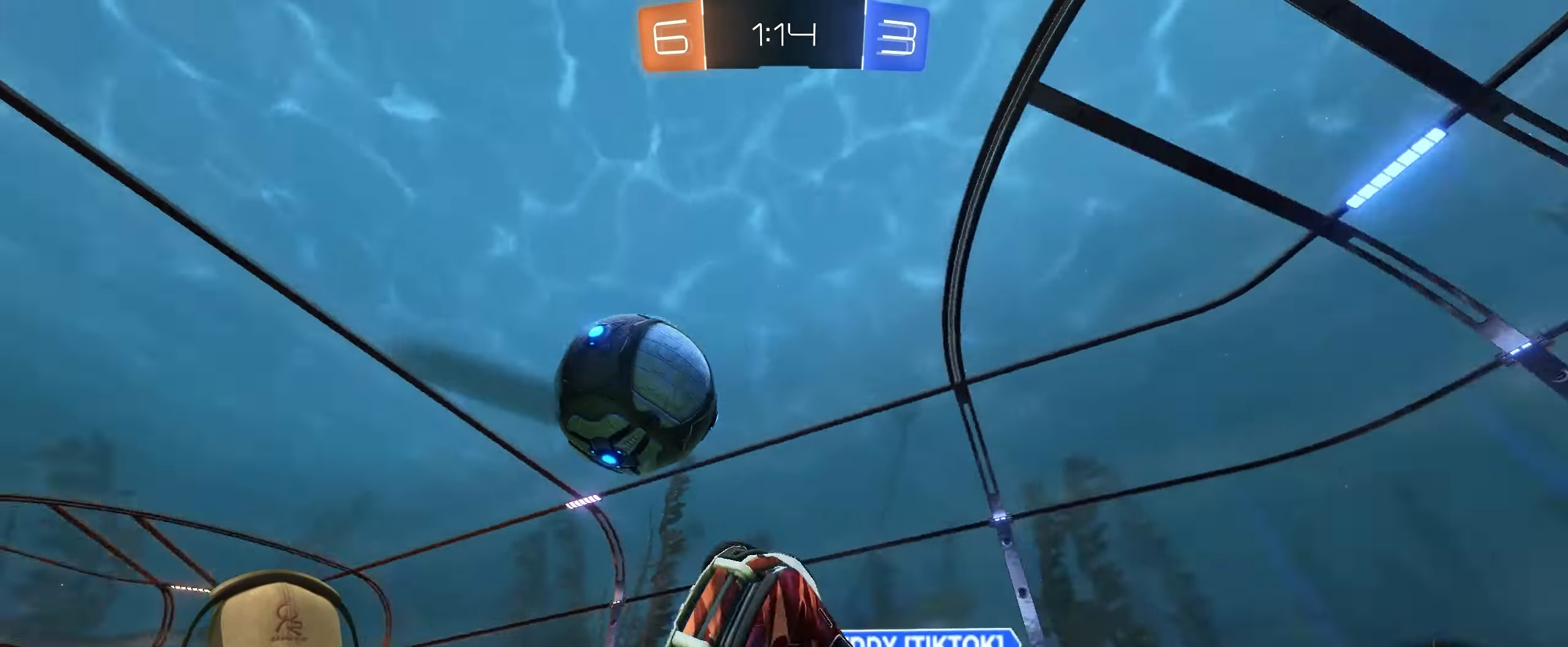
{"buttons": ["R1"], "left_stick": "center", "right_stick": "center", "events": [[217, "L1", "up"], [217, "R1", "down"], [383, "left_stick", "center"]]}